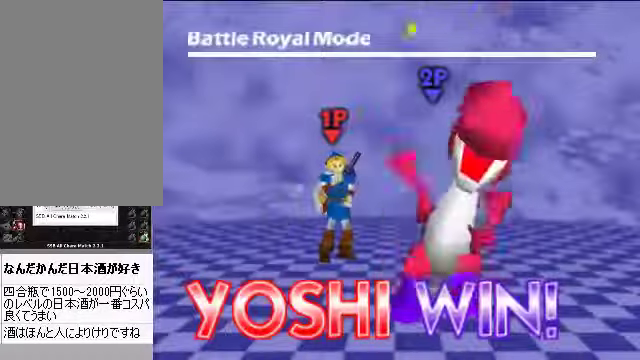
Gameplay with a controller (Nintendo layout); each line is a JSON object with the inputs held at the frame after it. "events" lists button and stick changes between this image and that frame as [ms after this image, input, new state], when the widget could be followed in between. Not read: L3 R3 Z.
{"buttons": ["START"], "left_stick": "center", "events": [[436, "START", "down"]]}
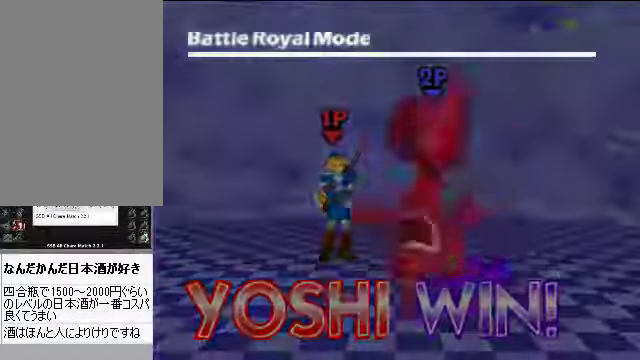
{"buttons": [], "left_stick": "center", "events": [[33, "START", "up"], [134, "START", "down"], [200, "START", "up"], [334, "START", "down"], [401, "START", "up"]]}
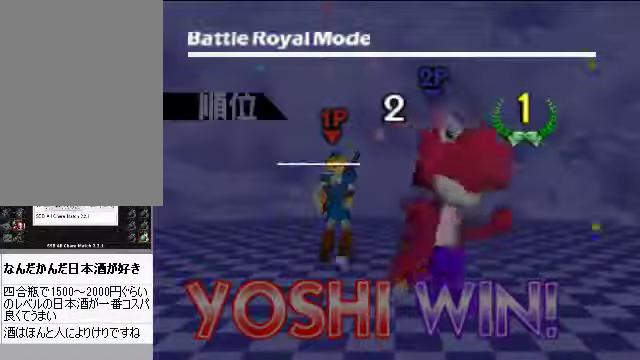
{"buttons": [], "left_stick": "center", "events": [[201, "START", "down"], [268, "START", "up"], [368, "START", "down"], [435, "START", "up"]]}
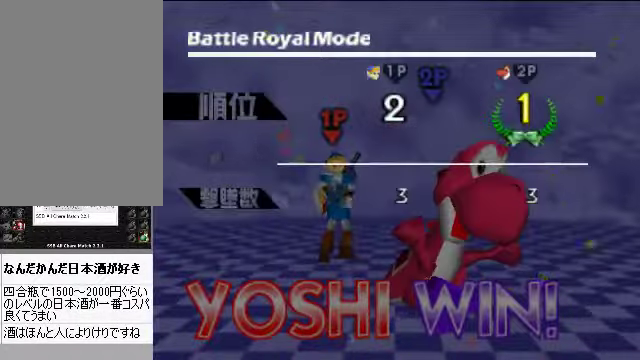
{"buttons": [], "left_stick": "center", "events": [[234, "START", "down"], [301, "START", "up"], [402, "START", "down"], [469, "START", "up"]]}
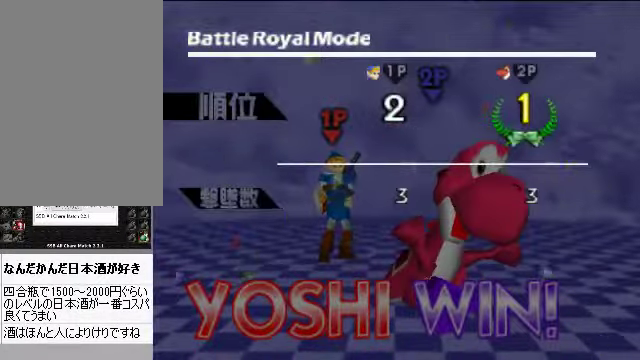
{"buttons": ["START"], "left_stick": "center", "events": [[335, "START", "down"], [369, "START", "up"], [469, "START", "down"]]}
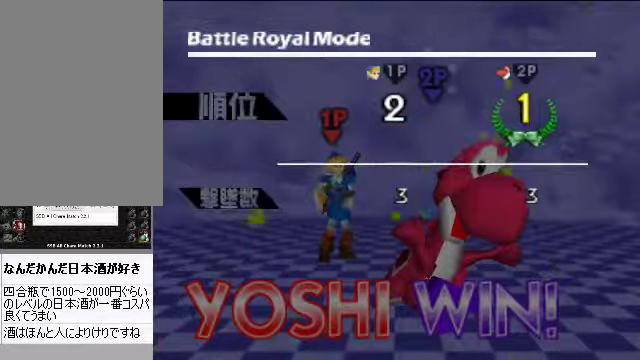
{"buttons": [], "left_stick": "center", "events": [[201, "START", "up"], [435, "START", "down"], [502, "START", "up"]]}
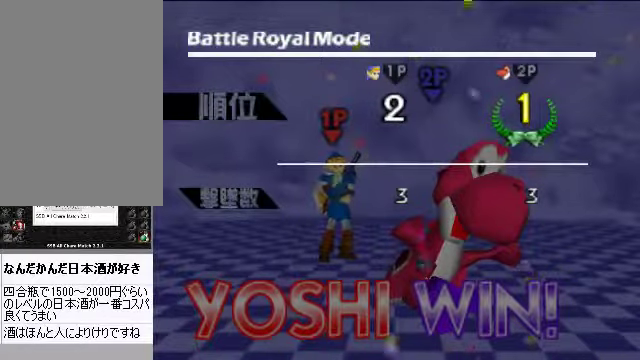
{"buttons": ["START"], "left_stick": "center", "events": [[268, "START", "down"], [301, "START", "up"], [368, "START", "down"]]}
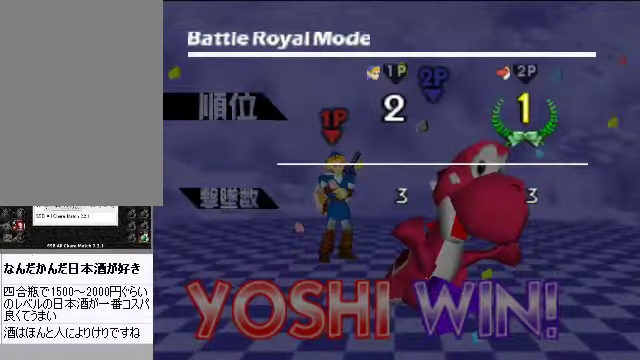
{"buttons": ["START"], "left_stick": "center", "events": []}
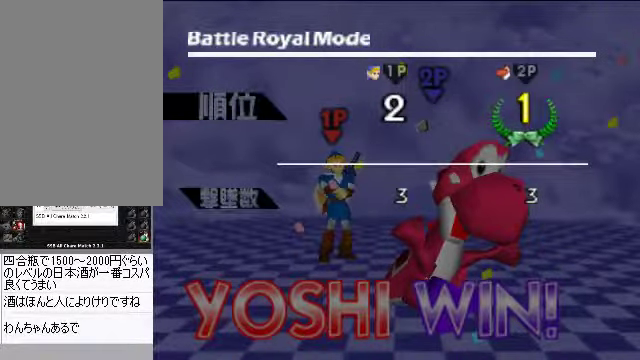
{"buttons": [], "left_stick": "center", "events": [[335, "START", "up"], [436, "START", "down"], [503, "START", "up"]]}
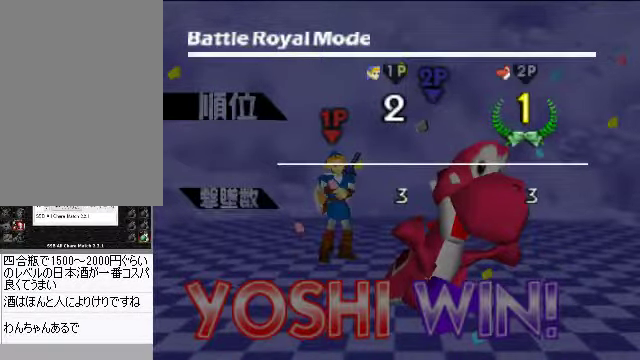
{"buttons": ["START"], "left_stick": "center", "events": [[133, "START", "down"], [200, "START", "up"], [301, "START", "down"], [368, "START", "up"], [468, "START", "down"]]}
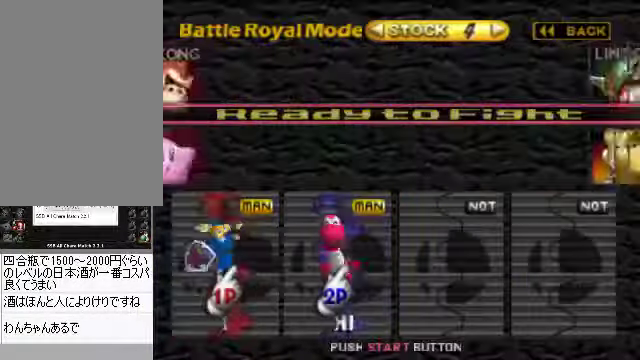
{"buttons": ["START"], "left_stick": "center", "events": [[33, "START", "up"], [134, "START", "down"], [201, "START", "up"], [301, "START", "down"]]}
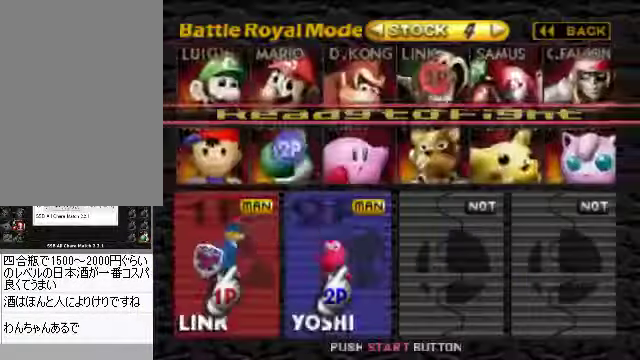
{"buttons": ["START"], "left_stick": "center", "events": [[33, "START", "up"], [469, "START", "down"]]}
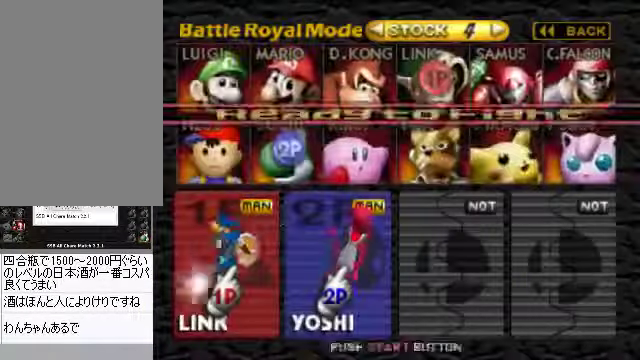
{"buttons": [], "left_stick": "center", "events": [[33, "START", "up"], [167, "START", "down"], [201, "START", "up"]]}
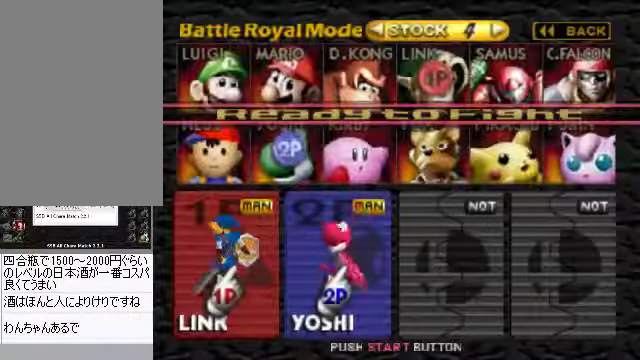
{"buttons": ["B"], "left_stick": "center", "events": [[33, "A", "down"], [67, "A", "up"], [100, "B", "down"], [134, "B", "up"], [234, "B", "down"], [267, "B", "up"], [401, "B", "down"]]}
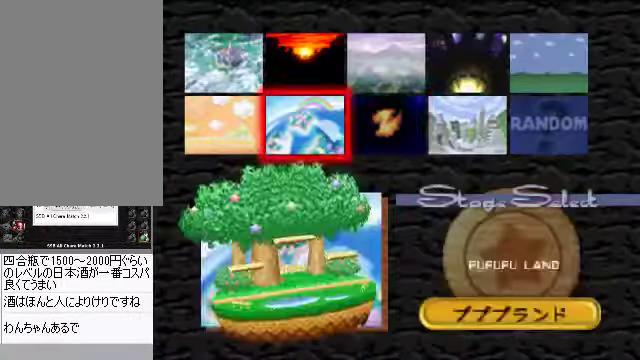
{"buttons": ["B"], "left_stick": "up-right", "events": [[67, "left_stick", "up-right"], [234, "B", "up"], [301, "B", "down"]]}
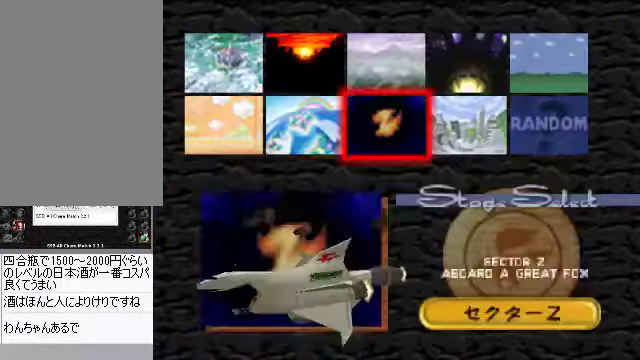
{"buttons": ["B"], "left_stick": "up-right", "events": []}
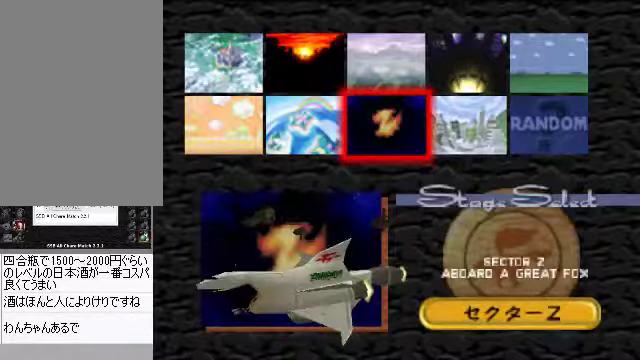
{"buttons": ["B"], "left_stick": "up-right", "events": []}
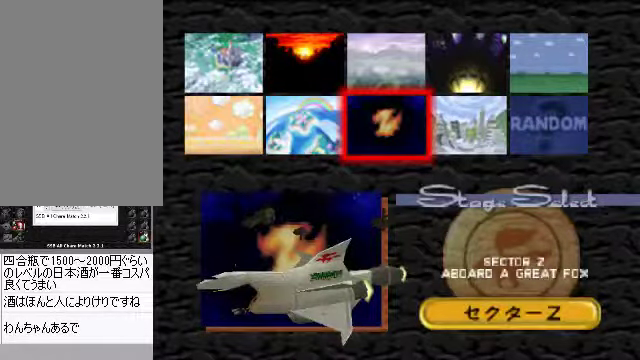
{"buttons": [], "left_stick": "up-right", "events": [[167, "B", "up"]]}
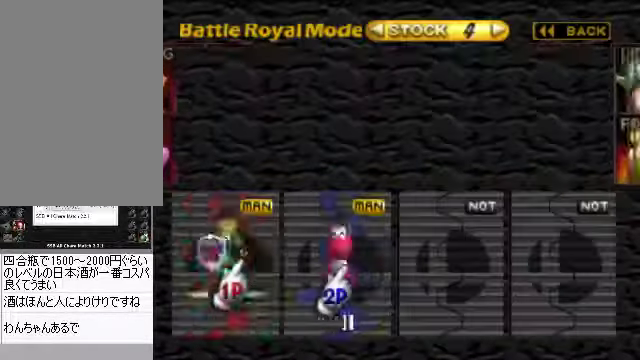
{"buttons": [], "left_stick": "up-right", "events": []}
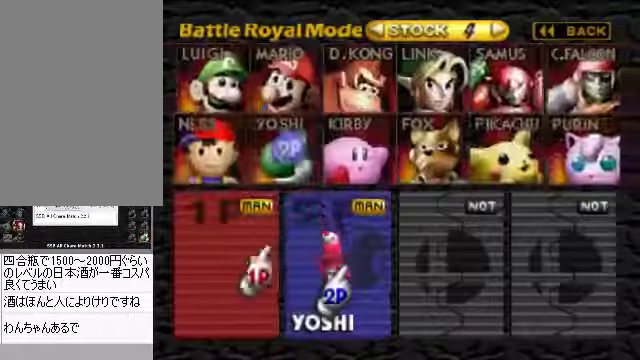
{"buttons": [], "left_stick": "right", "events": [[469, "left_stick", "right"]]}